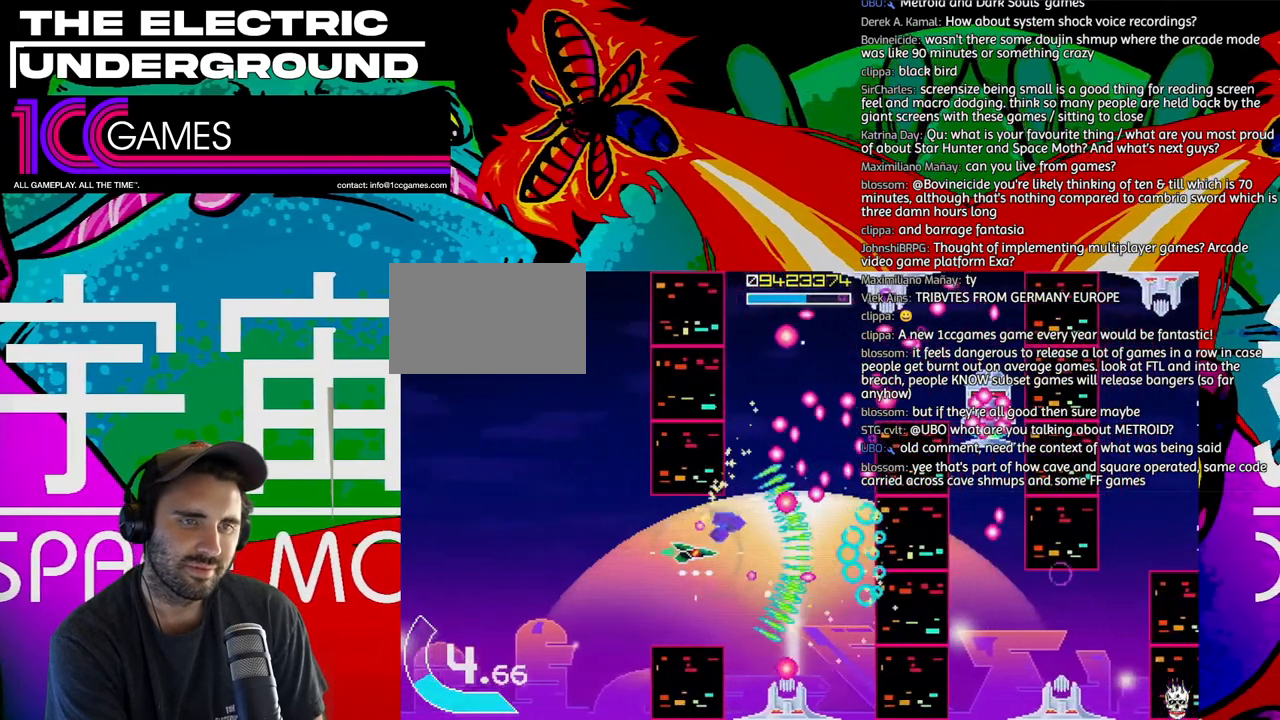
Gameplay with a controller (arcade stick); each line is a JSON object with the inputs held at the frame after it (dt_ms = milliseconds from this image to that frame). "events" lists button and stick changes between this image and that frame as [ms after this image, input, new state], when the widget could be followed in between. Not read: L3 R3.
{"dt_ms": 500, "buttons": ["TRIANGLE"], "left_stick": "center", "events": [[17, "left_stick", "left"], [117, "left_stick", "down"], [250, "left_stick", "center"]]}
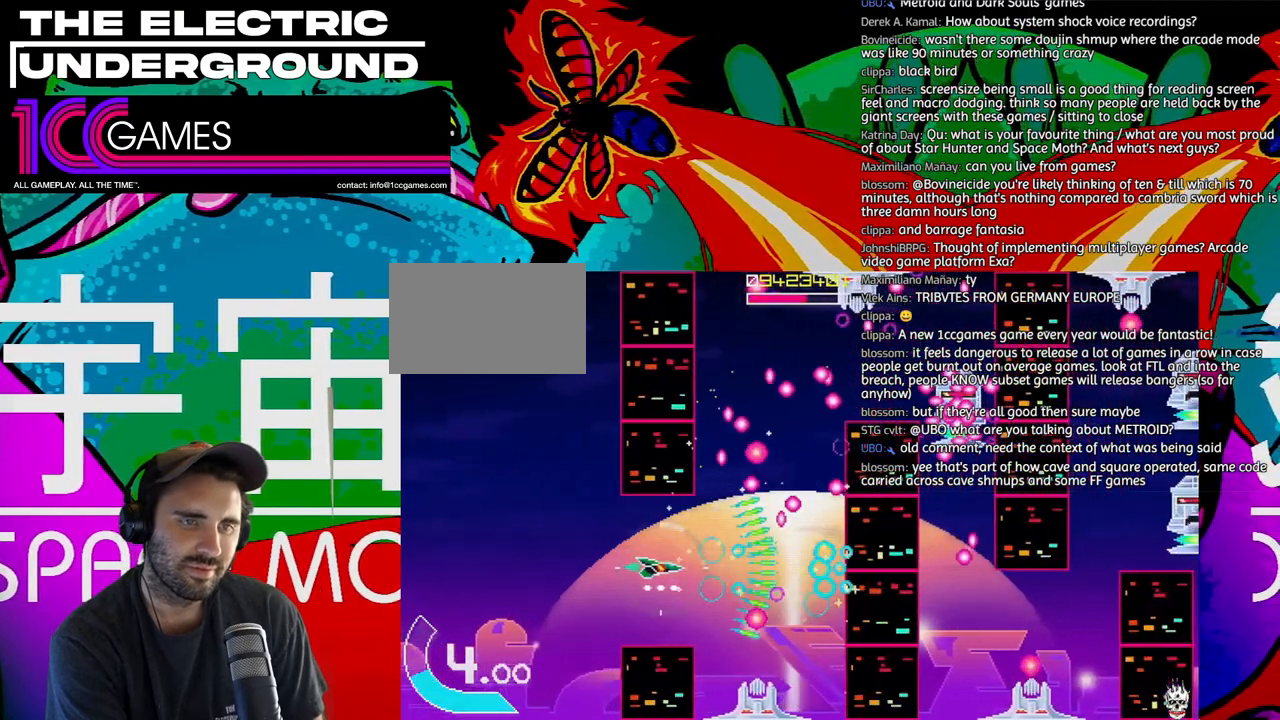
{"dt_ms": 500, "buttons": ["TRIANGLE"], "left_stick": "center", "events": [[83, "left_stick", "up"], [217, "left_stick", "center"]]}
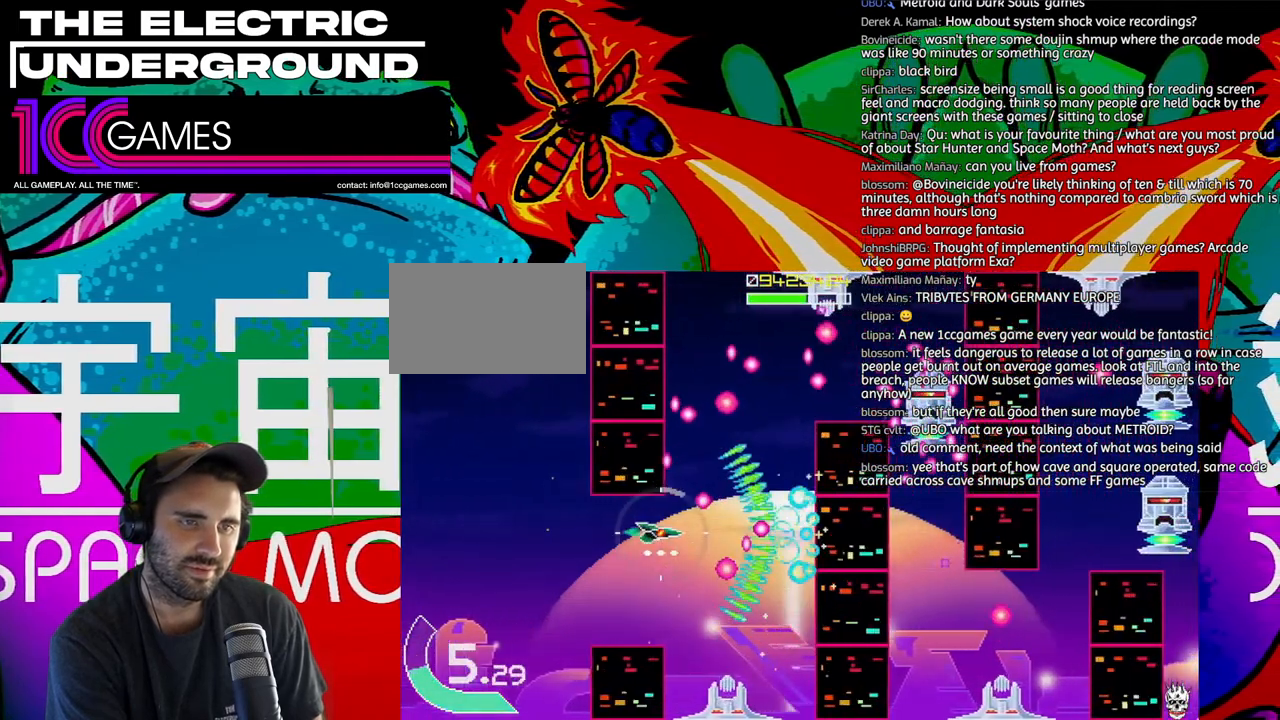
{"dt_ms": 500, "buttons": ["TRIANGLE"], "left_stick": "center", "events": [[50, "left_stick", "left"], [150, "left_stick", "down"], [217, "left_stick", "center"]]}
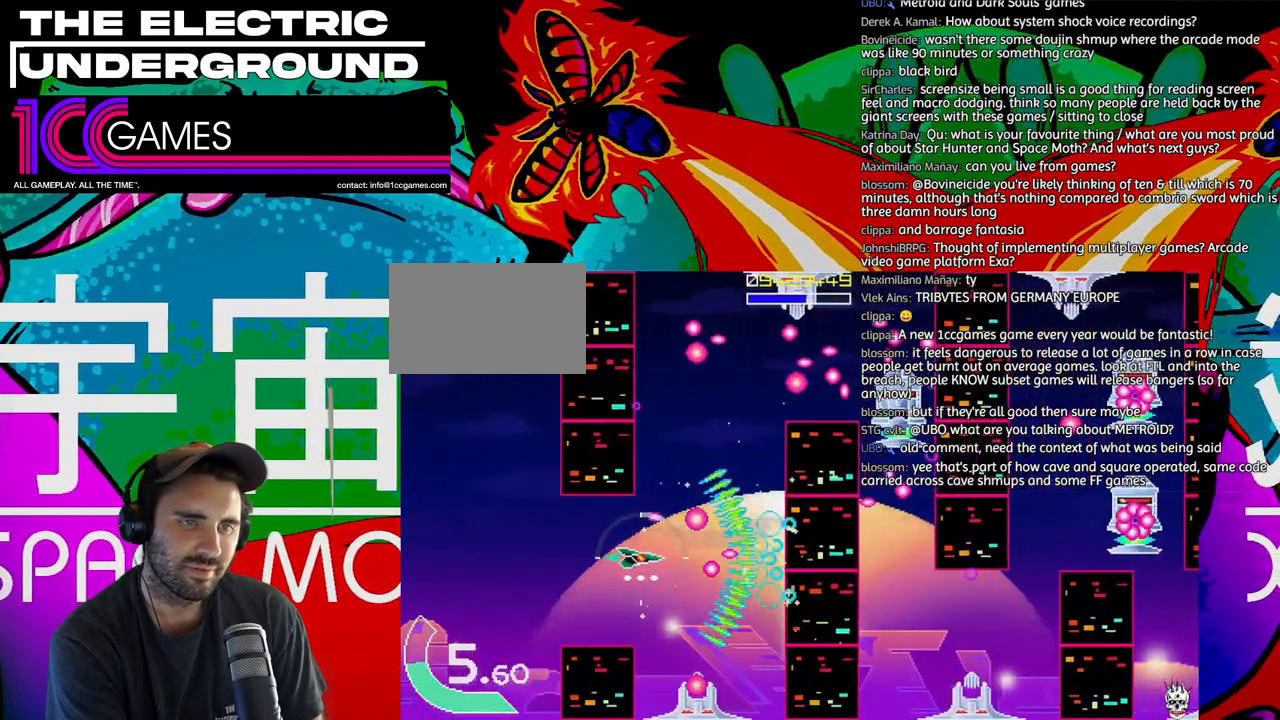
{"dt_ms": 500, "buttons": ["TRIANGLE"], "left_stick": "up", "events": [[417, "left_stick", "up"]]}
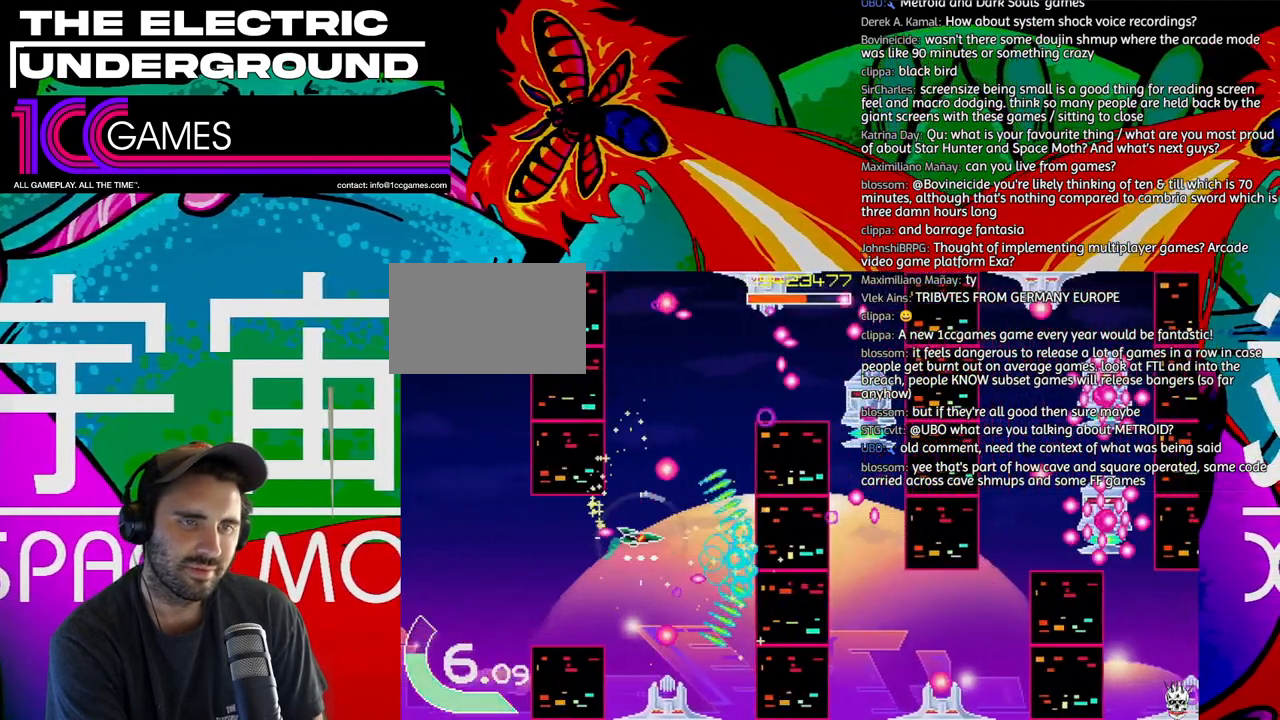
{"dt_ms": 500, "buttons": ["TRIANGLE"], "left_stick": "center", "events": [[83, "left_stick", "right"], [183, "left_stick", "up"], [417, "left_stick", "center"]]}
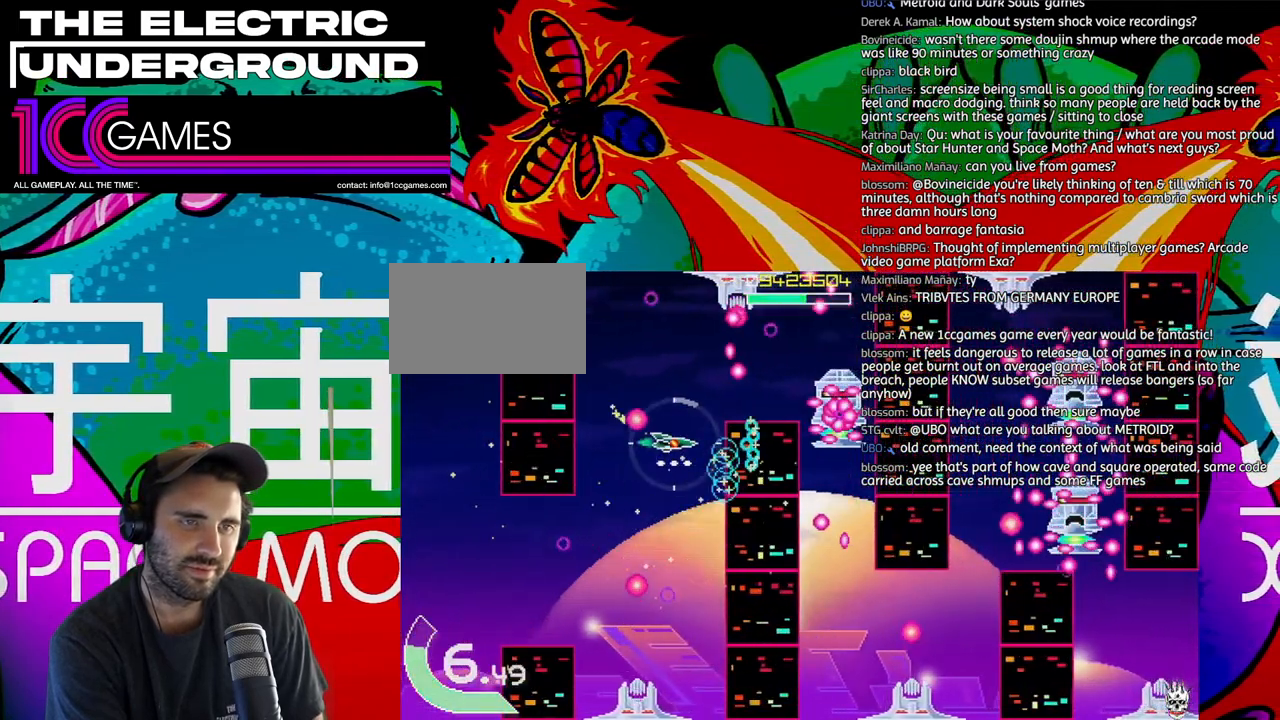
{"dt_ms": 500, "buttons": ["TRIANGLE"], "left_stick": "center", "events": [[83, "left_stick", "up"], [217, "left_stick", "center"], [283, "left_stick", "left"], [383, "left_stick", "center"]]}
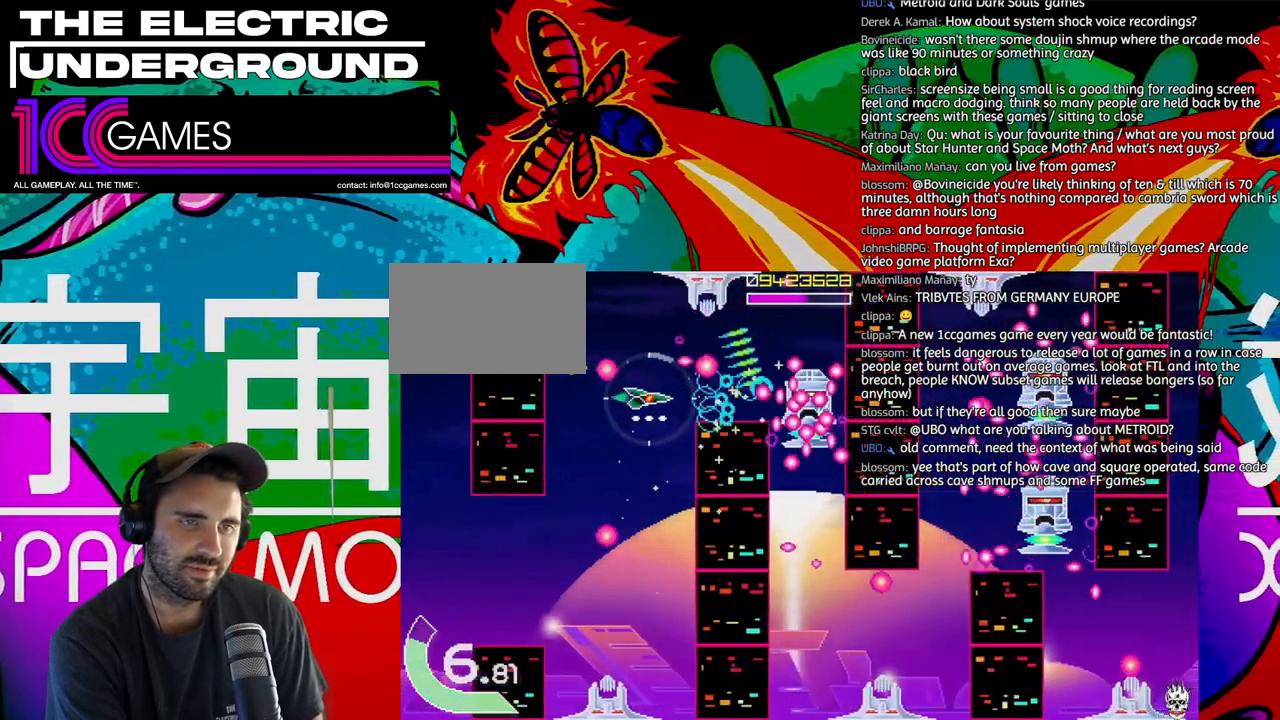
{"dt_ms": 500, "buttons": ["TRIANGLE"], "left_stick": "center", "events": [[150, "left_stick", "left"], [217, "left_stick", "center"]]}
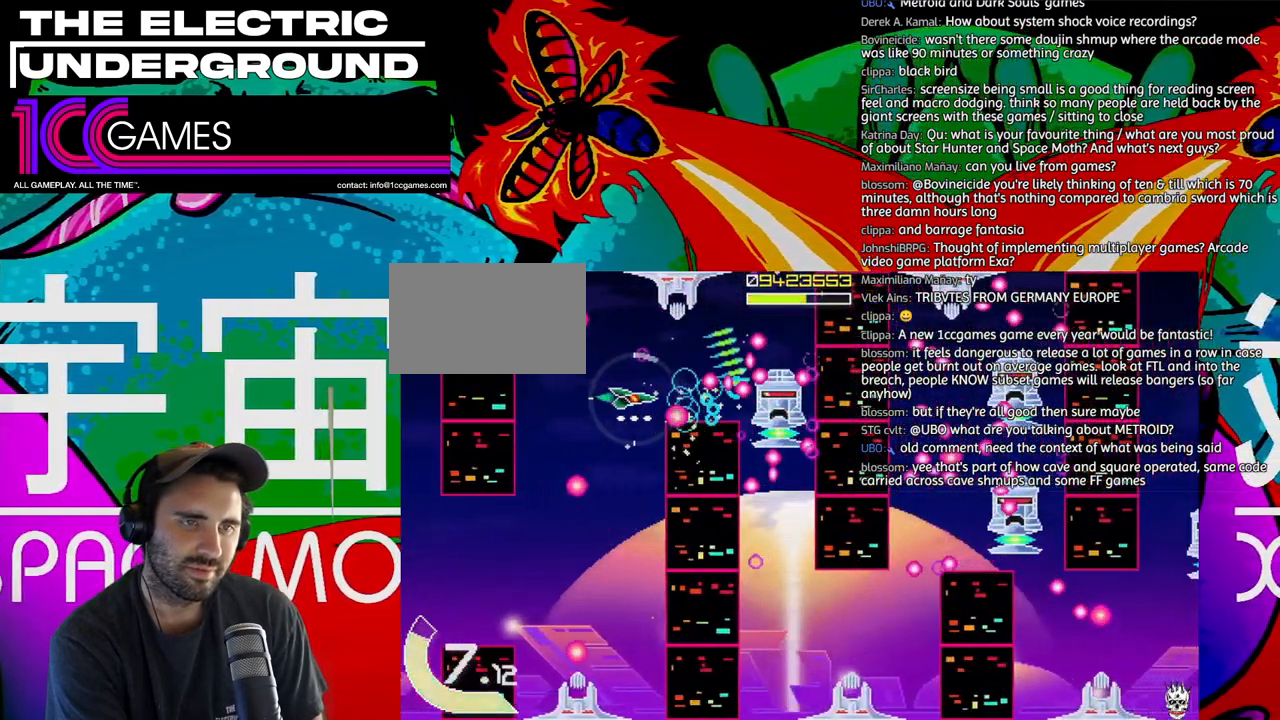
{"dt_ms": 500, "buttons": ["TRIANGLE"], "left_stick": "center", "events": [[383, "left_stick", "left"], [450, "left_stick", "center"]]}
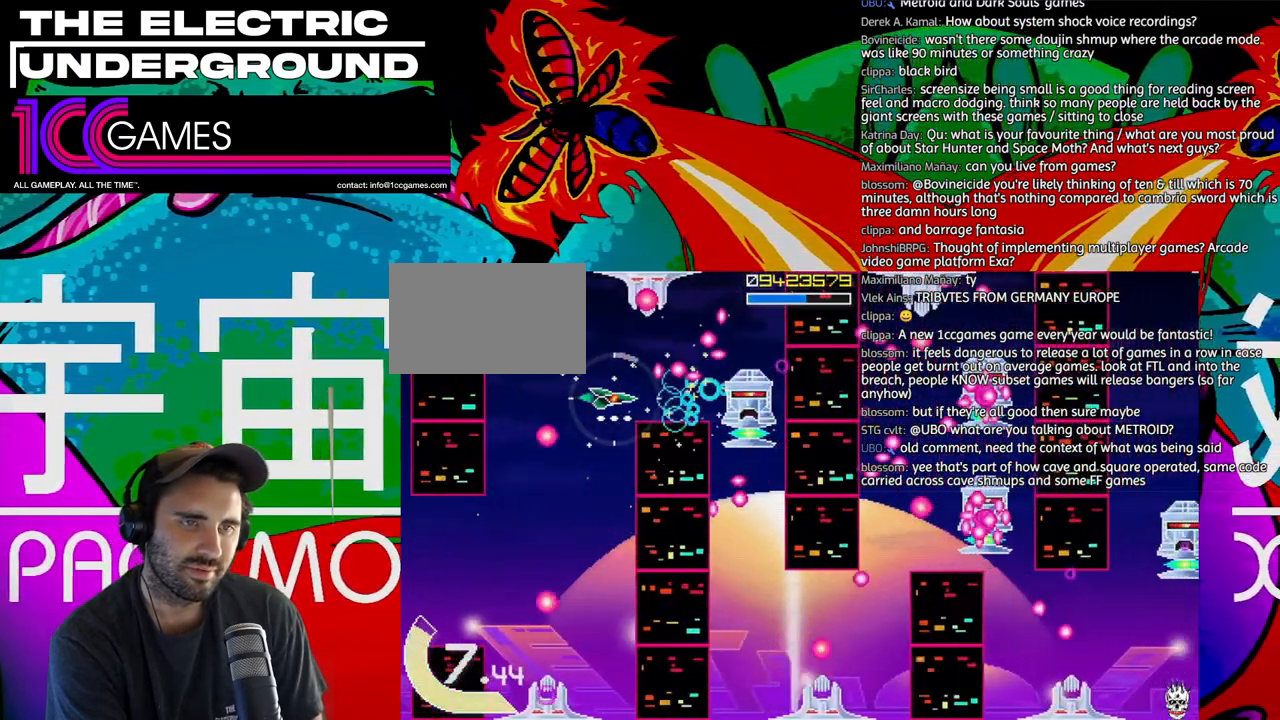
{"dt_ms": 500, "buttons": ["TRIANGLE"], "left_stick": "left", "events": [[450, "left_stick", "left"]]}
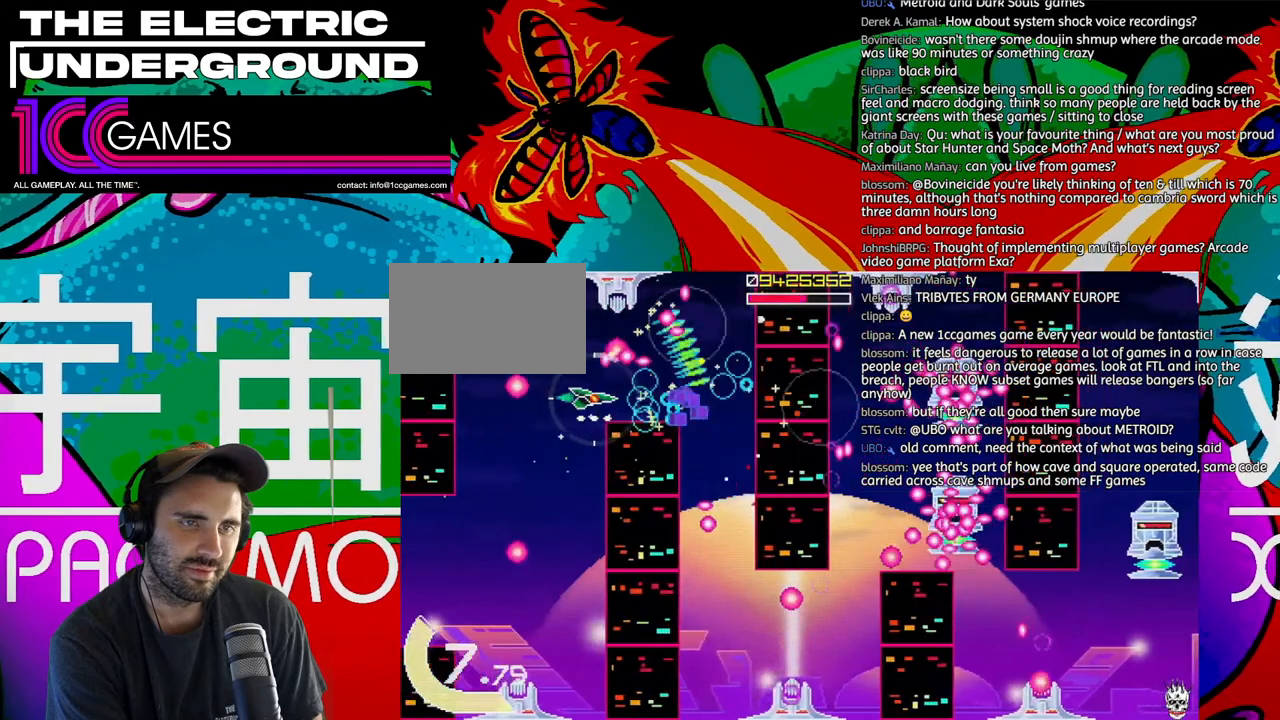
{"dt_ms": 500, "buttons": ["TRIANGLE"], "left_stick": "right", "events": [[83, "left_stick", "center"], [250, "left_stick", "right"]]}
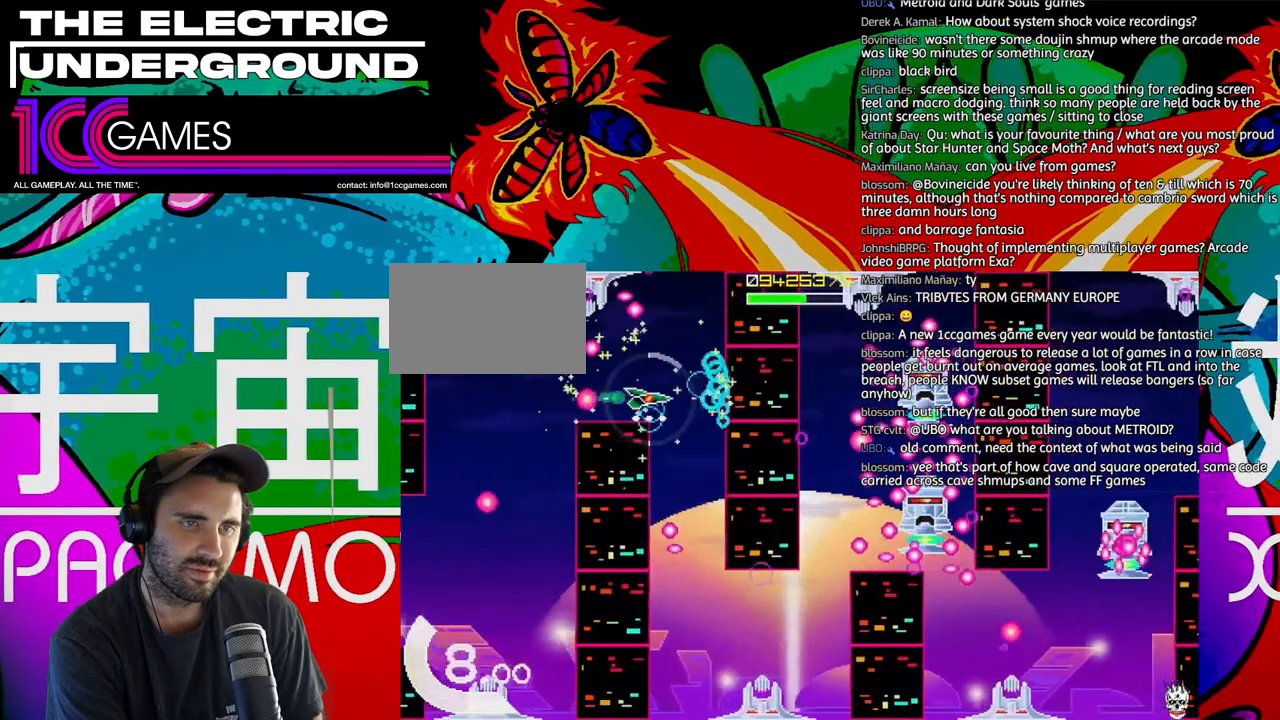
{"dt_ms": 500, "buttons": ["TRIANGLE"], "left_stick": "down", "events": [[17, "left_stick", "center"], [383, "left_stick", "down"]]}
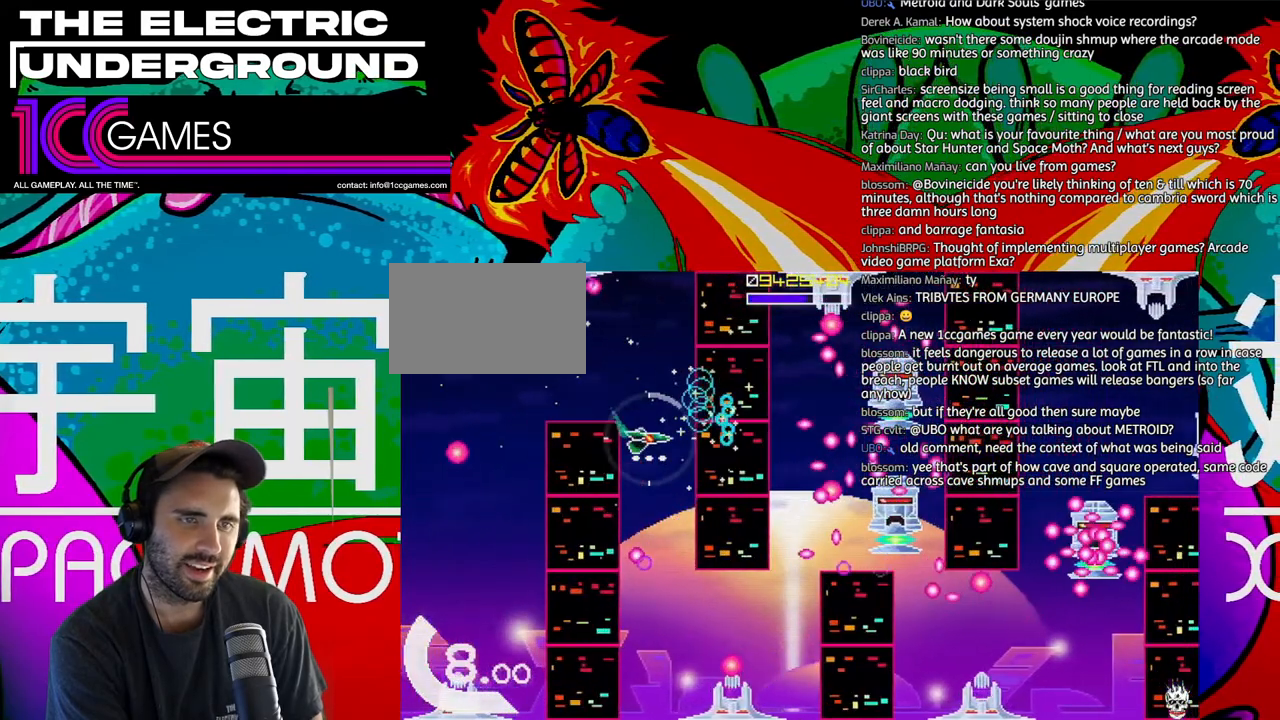
{"dt_ms": 500, "buttons": ["TRIANGLE"], "left_stick": "down", "events": [[83, "left_stick", "center"], [217, "left_stick", "down"], [317, "left_stick", "center"], [417, "left_stick", "down"]]}
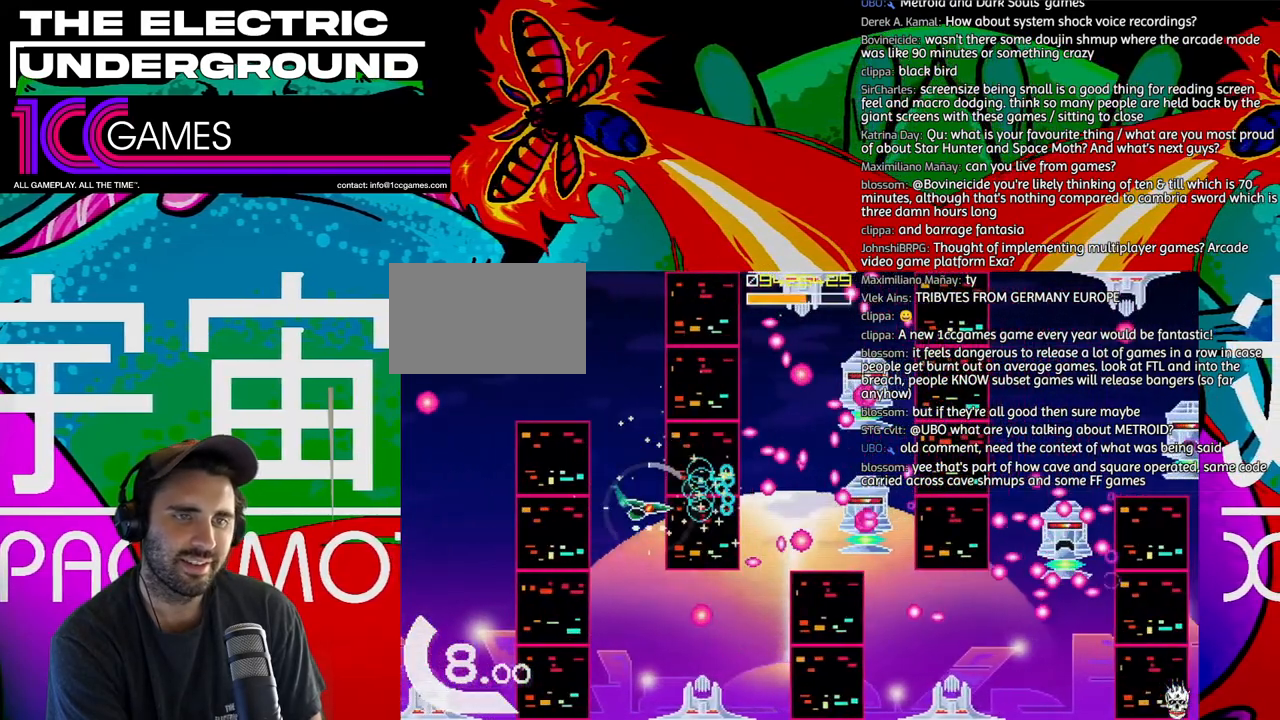
{"dt_ms": 500, "buttons": ["TRIANGLE"], "left_stick": "center", "events": [[350, "left_stick", "left"], [450, "left_stick", "center"]]}
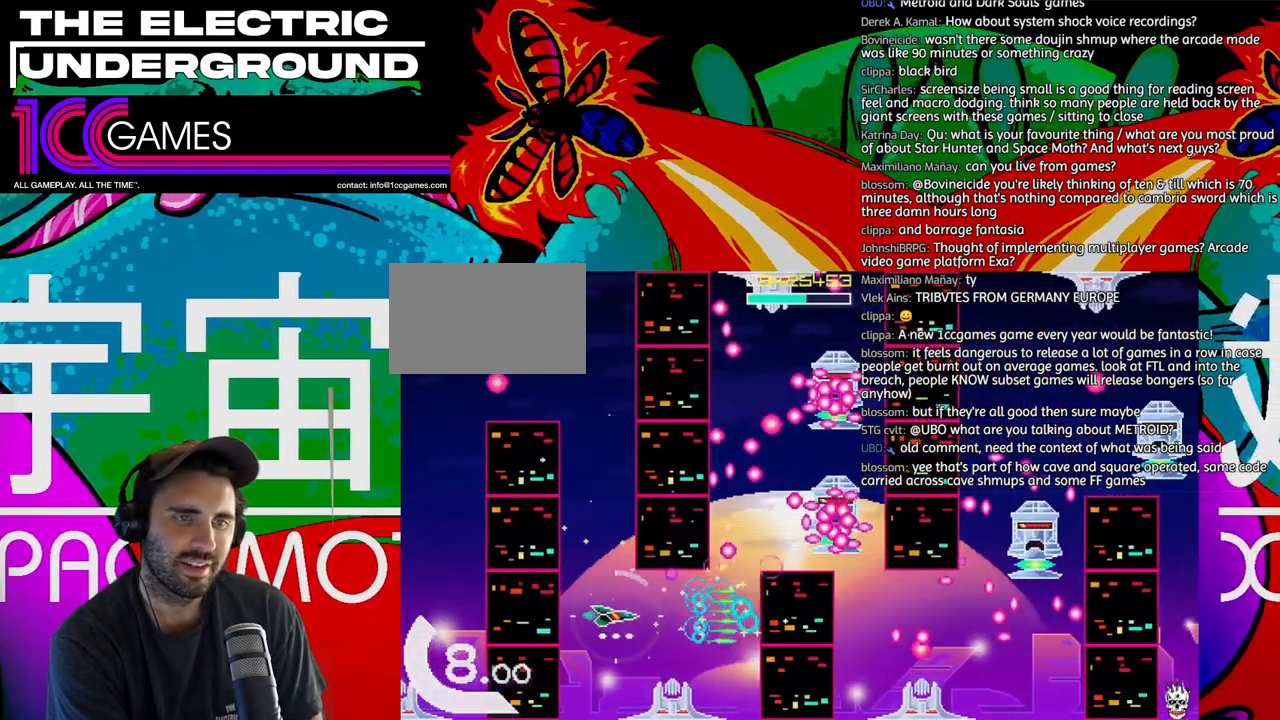
{"dt_ms": 500, "buttons": ["TRIANGLE"], "left_stick": "right", "events": [[217, "left_stick", "left"], [283, "left_stick", "center"], [450, "left_stick", "right"]]}
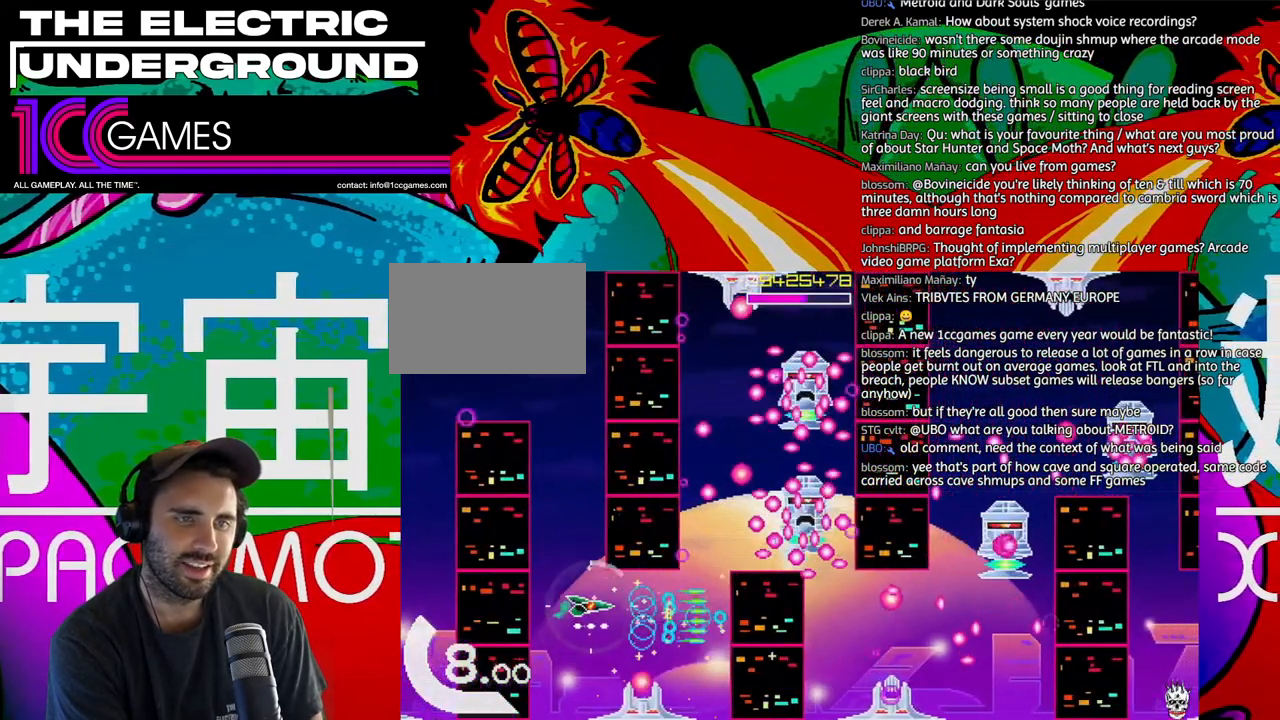
{"dt_ms": 500, "buttons": ["TRIANGLE"], "left_stick": "center", "events": [[283, "left_stick", "center"], [350, "left_stick", "left"], [417, "left_stick", "center"]]}
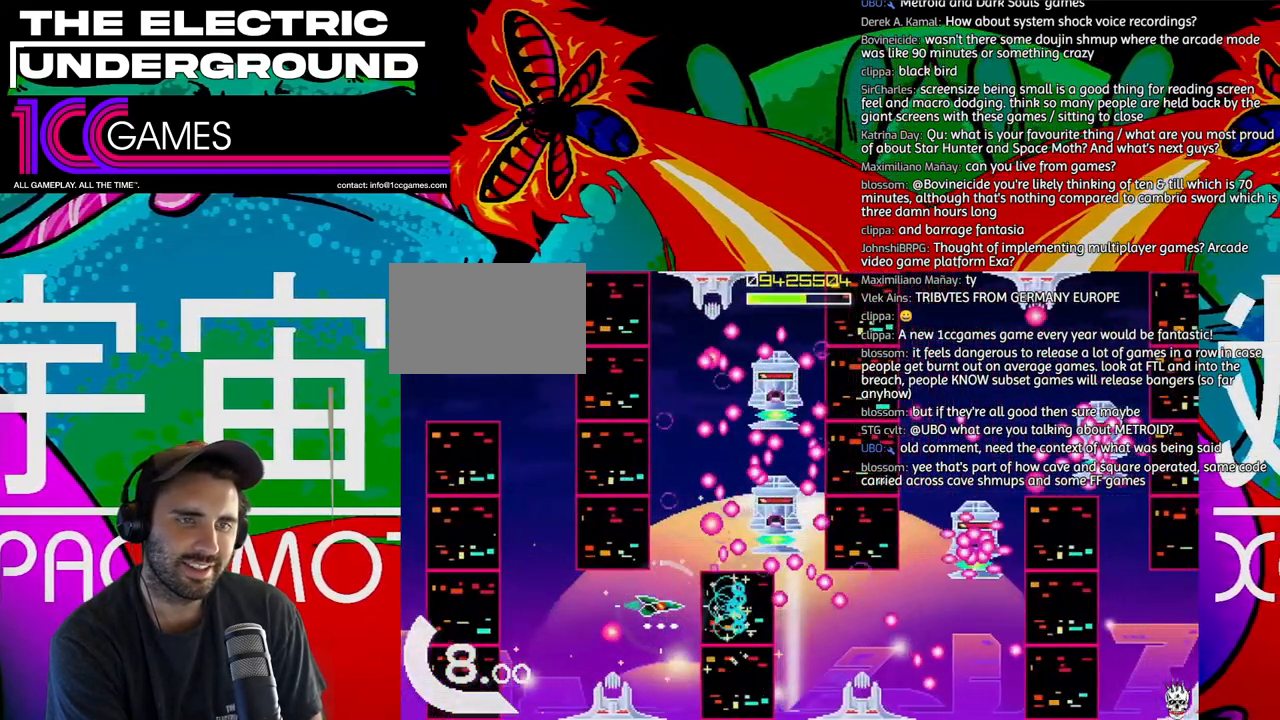
{"dt_ms": 500, "buttons": ["TRIANGLE"], "left_stick": "center", "events": [[350, "left_stick", "left"], [417, "left_stick", "center"]]}
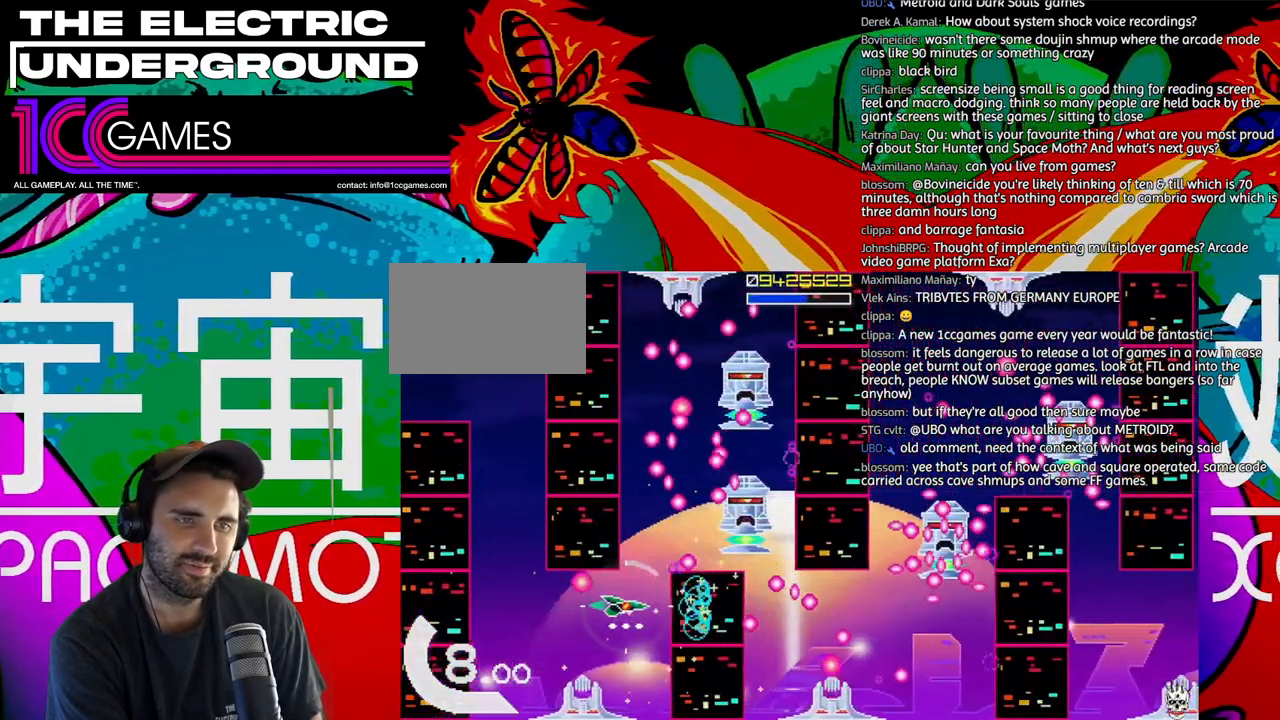
{"dt_ms": 1000, "buttons": ["TRIANGLE"], "left_stick": "down-right"}
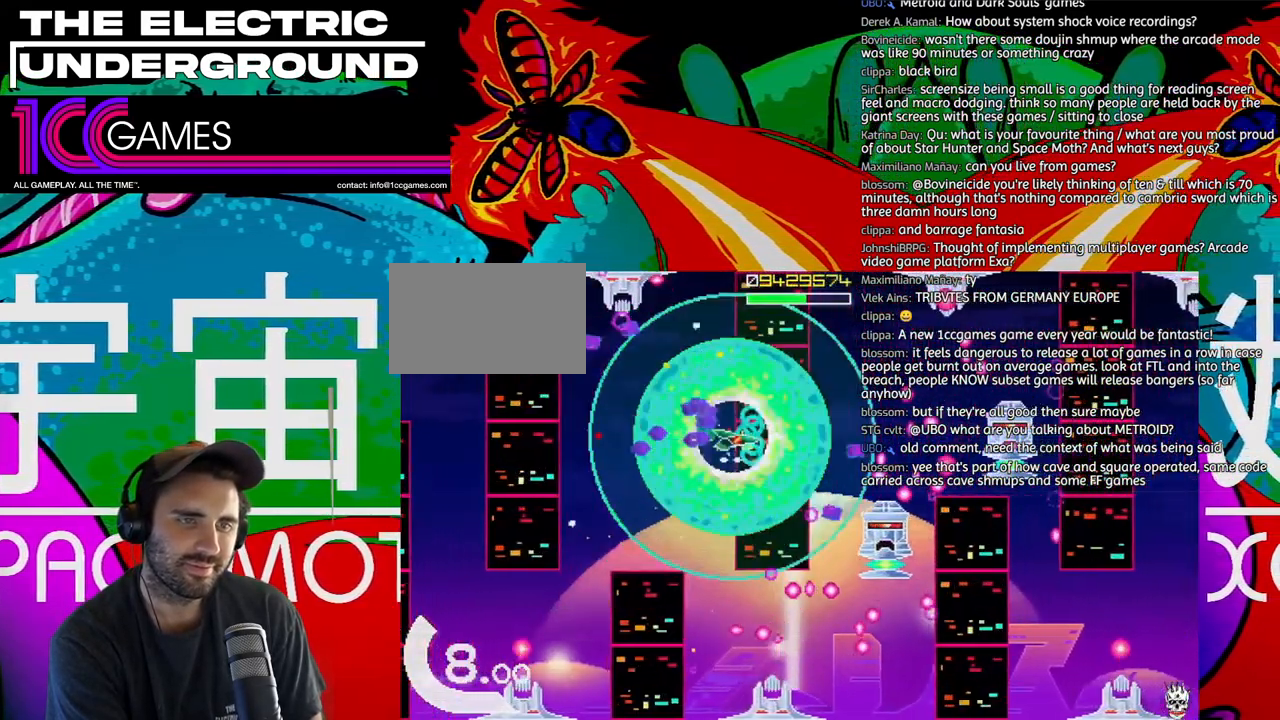
{"dt_ms": 500, "buttons": ["TRIANGLE"], "left_stick": "down-right", "events": []}
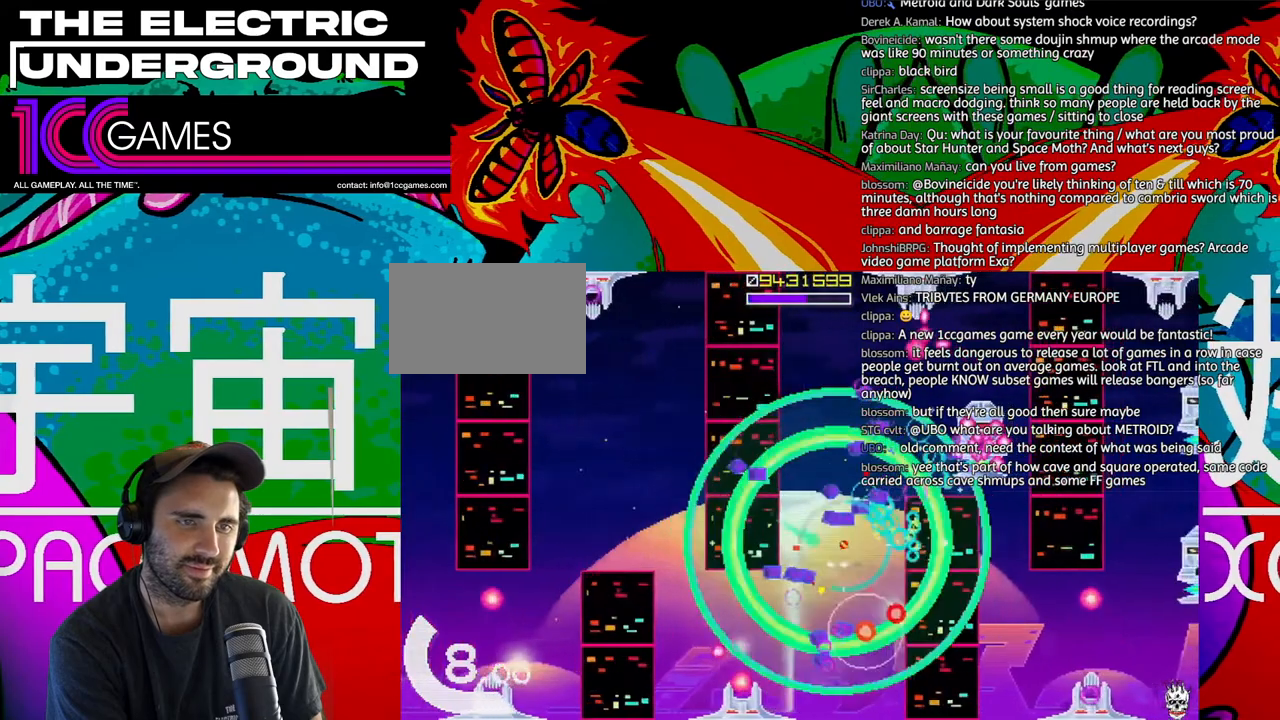
{"dt_ms": 500, "buttons": ["TRIANGLE"], "left_stick": "left", "events": [[17, "left_stick", "down"], [317, "left_stick", "left"]]}
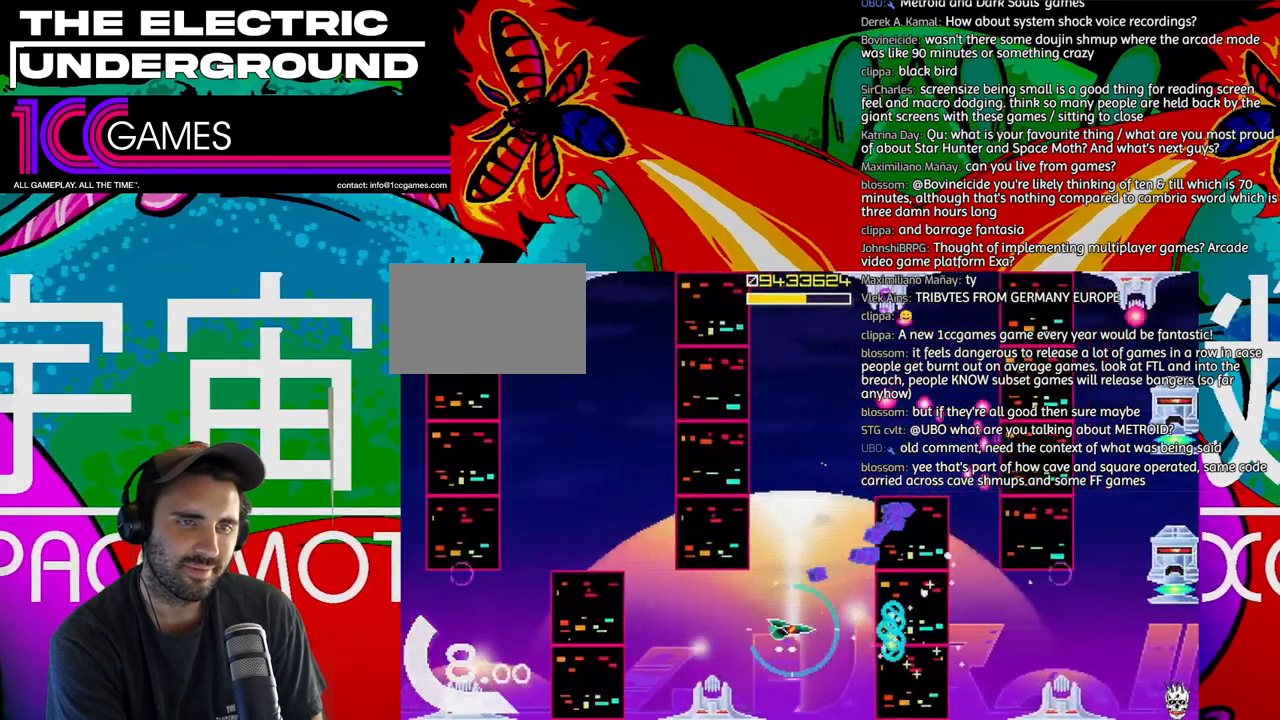
{"dt_ms": 500, "buttons": ["TRIANGLE"], "left_stick": "up", "events": [[17, "left_stick", "center"], [150, "left_stick", "up"], [350, "left_stick", "up-left"], [450, "left_stick", "up"]]}
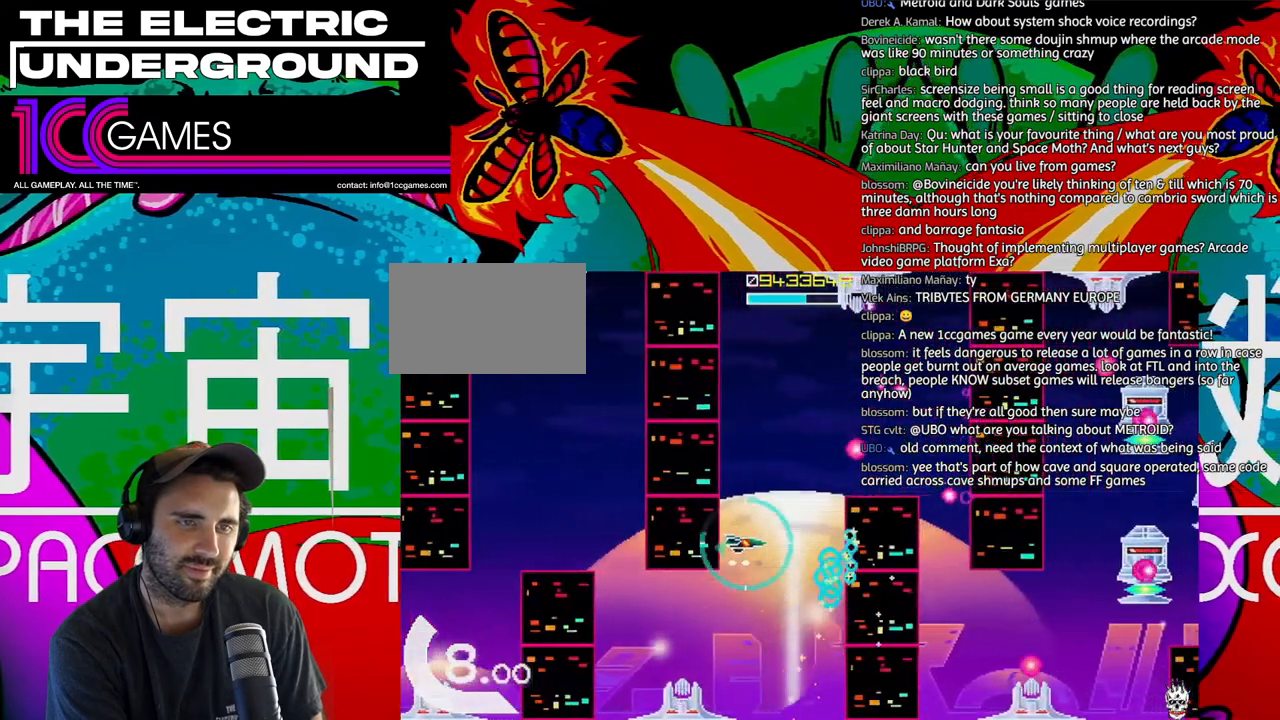
{"dt_ms": 500, "buttons": ["TRIANGLE"], "left_stick": "right", "events": [[383, "left_stick", "center"], [450, "left_stick", "right"]]}
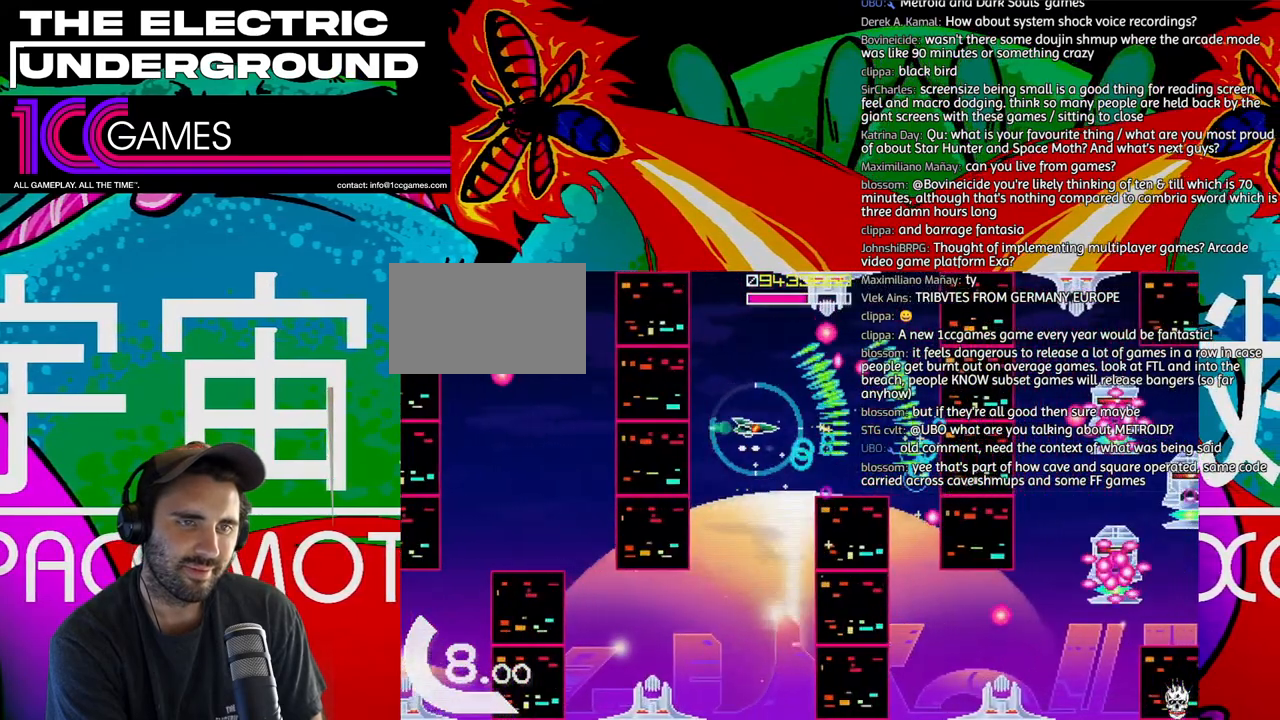
{"dt_ms": 500, "buttons": ["TRIANGLE"], "left_stick": "center", "events": [[17, "left_stick", "center"], [150, "left_stick", "right"], [417, "left_stick", "center"]]}
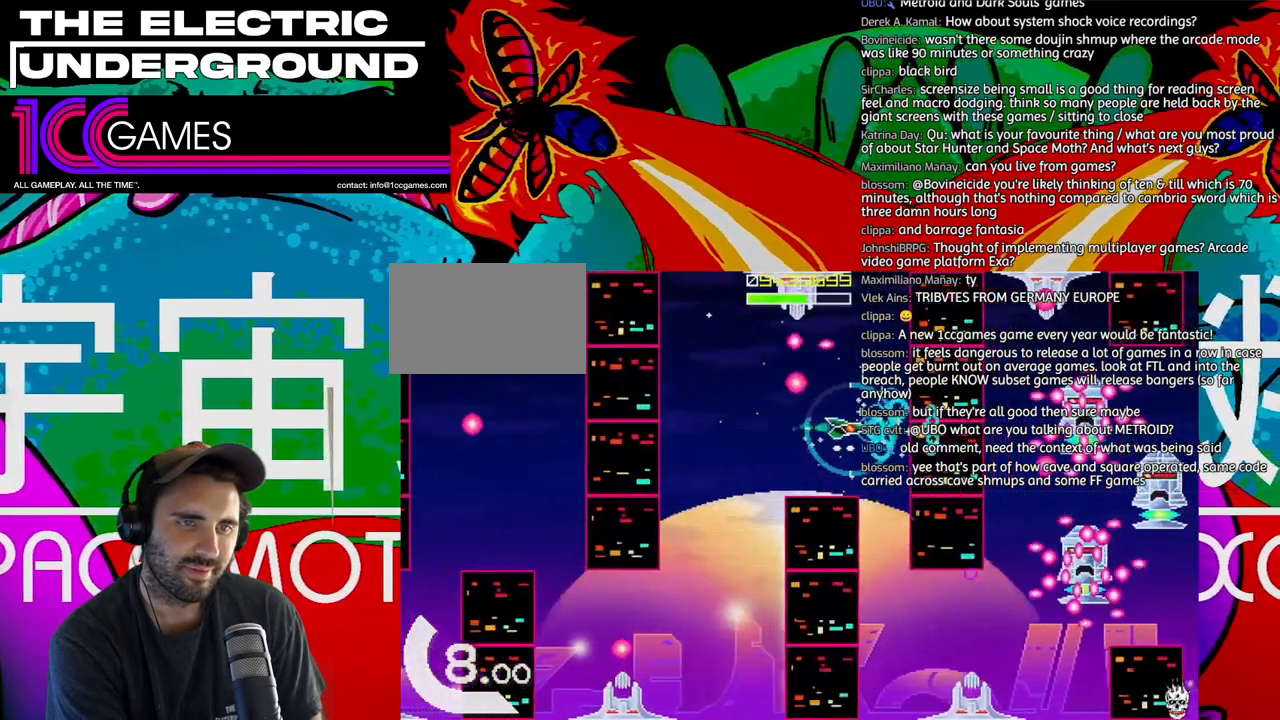
{"dt_ms": 500, "buttons": ["TRIANGLE"], "left_stick": "center", "events": []}
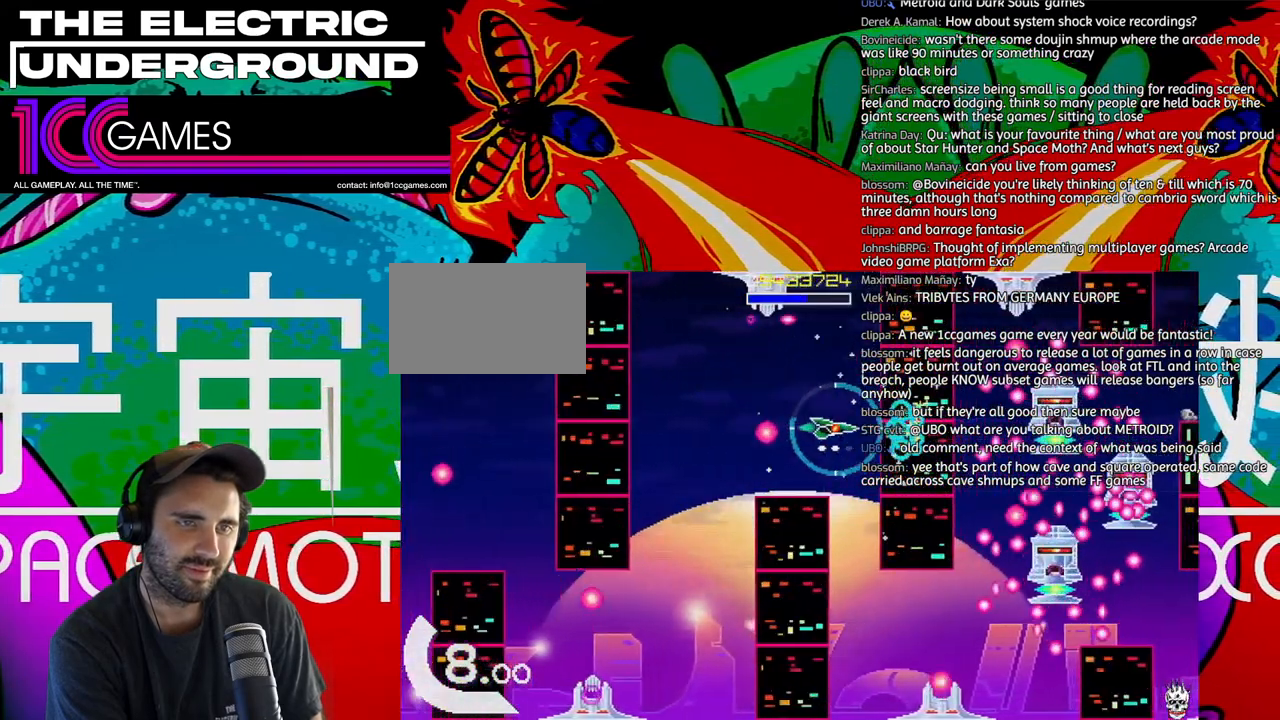
{"dt_ms": 500, "buttons": ["TRIANGLE"], "left_stick": "down", "events": [[317, "left_stick", "down"]]}
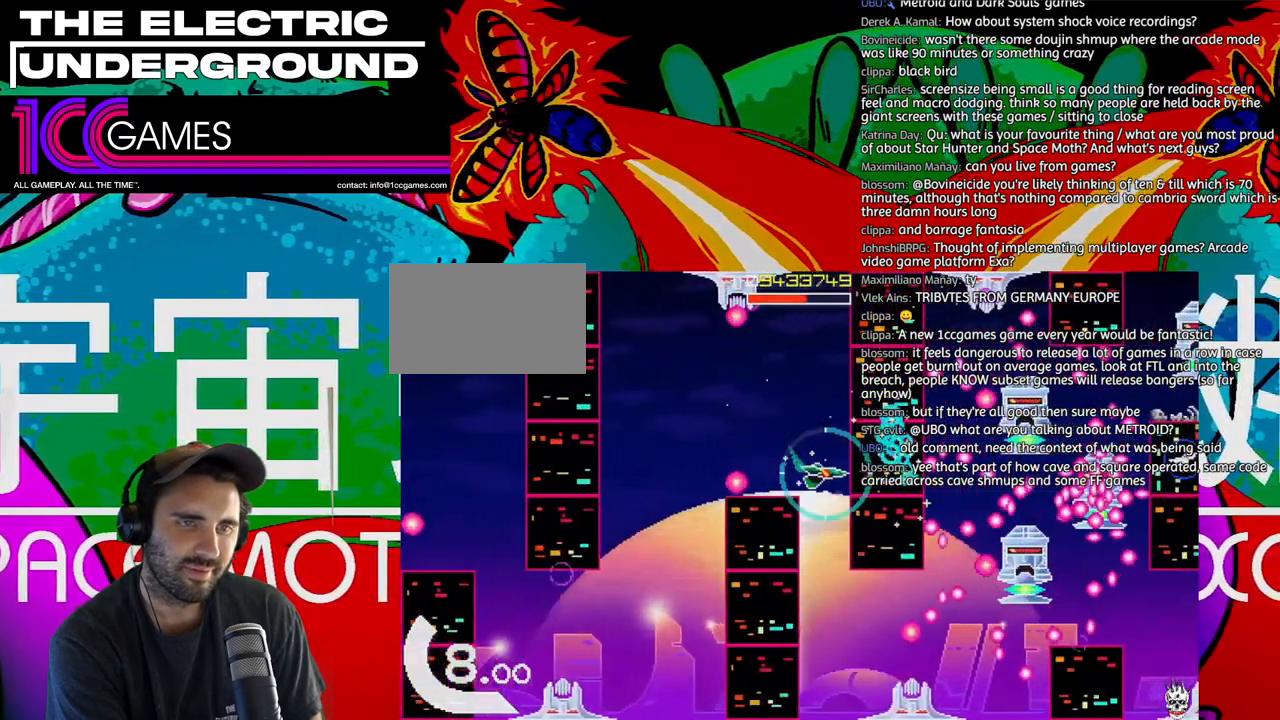
{"dt_ms": 500, "buttons": ["TRIANGLE"], "left_stick": "down"}
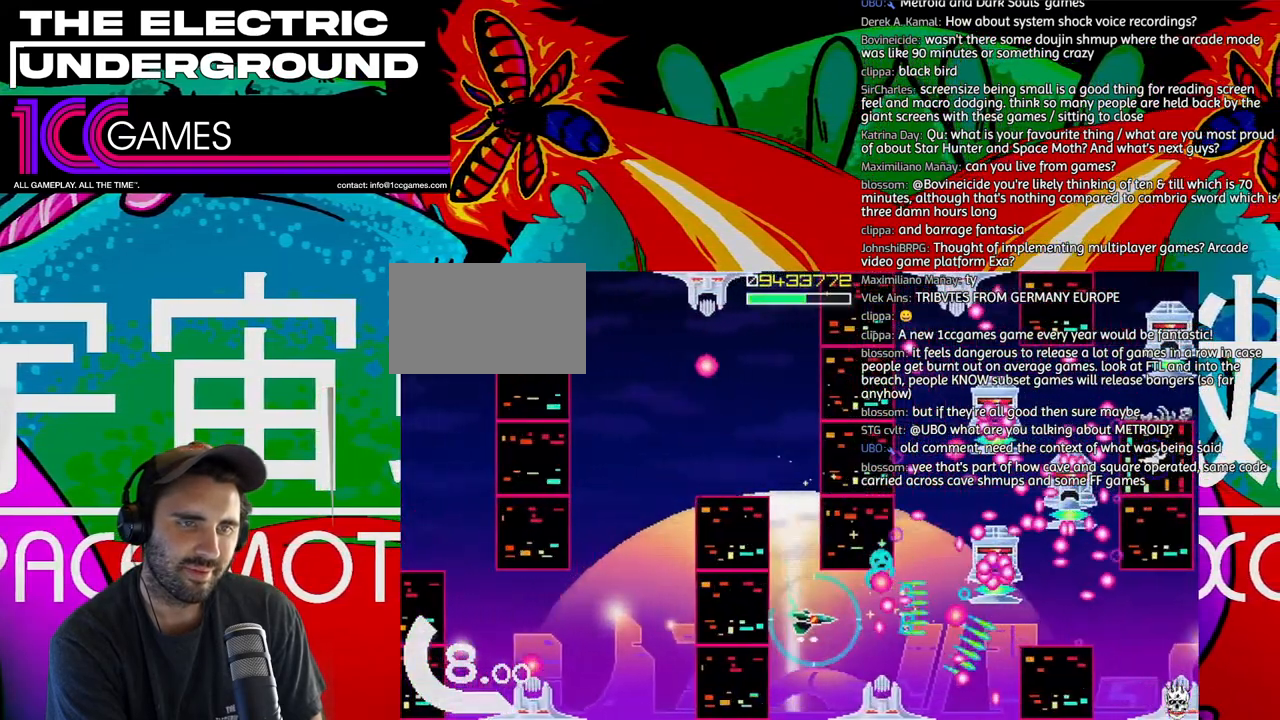
{"dt_ms": 1000, "buttons": ["TRIANGLE"], "left_stick": "center"}
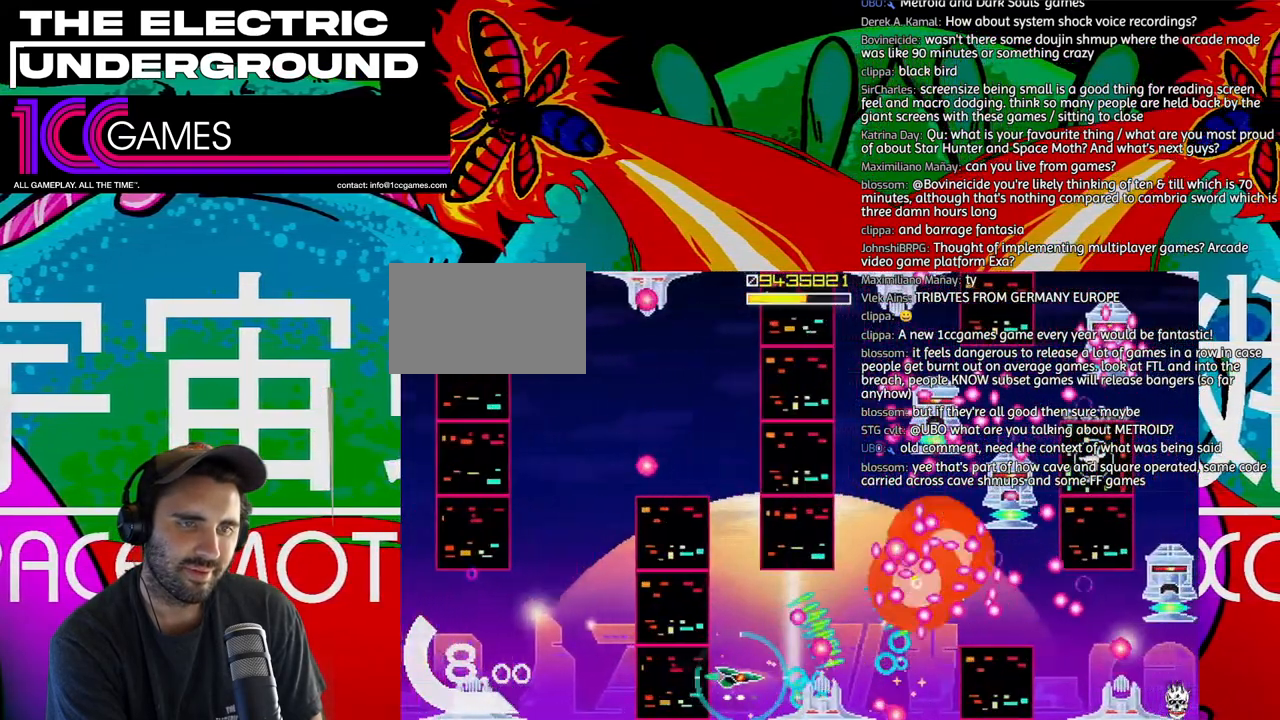
{"dt_ms": 500, "buttons": ["TRIANGLE"], "left_stick": "center", "events": [[183, "left_stick", "left"], [250, "left_stick", "center"], [283, "CIRCLE", "down"], [383, "left_stick", "up"], [417, "CIRCLE", "up"], [450, "left_stick", "center"]]}
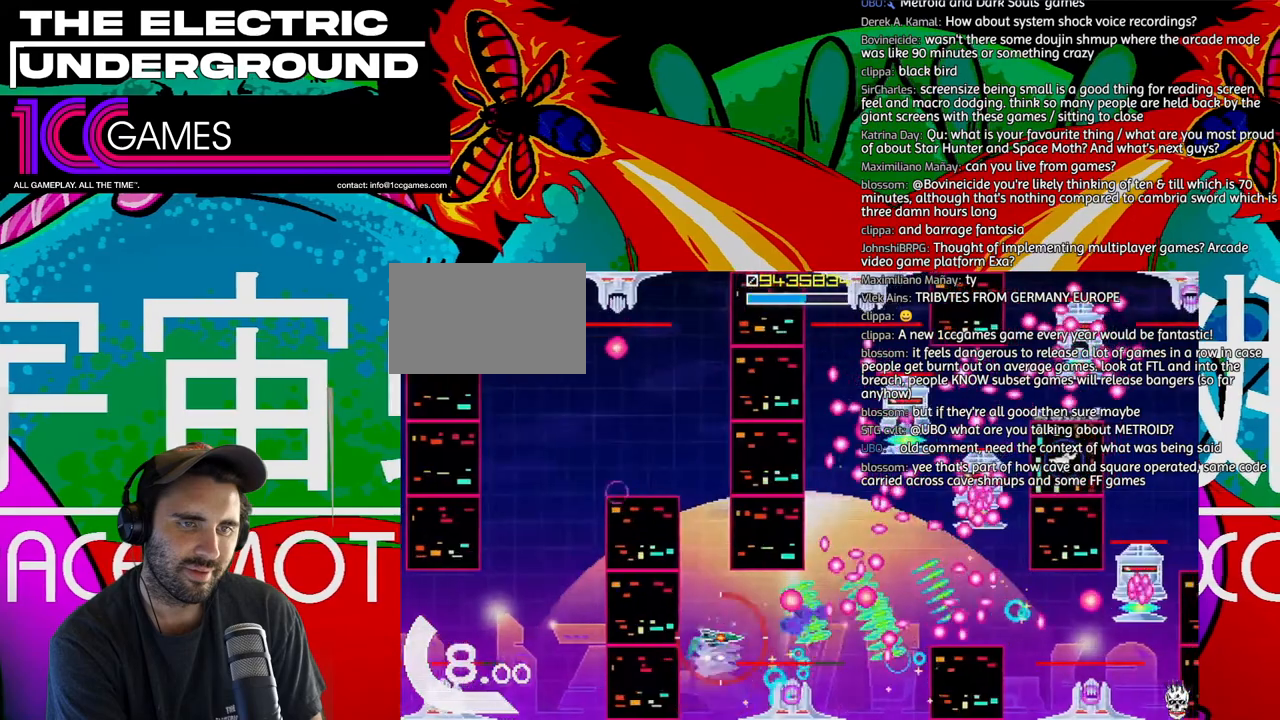
{"dt_ms": 500, "buttons": ["SQUARE", "TRIANGLE"], "left_stick": "center", "events": [[83, "SQUARE", "down"], [117, "left_stick", "up"], [250, "left_stick", "center"]]}
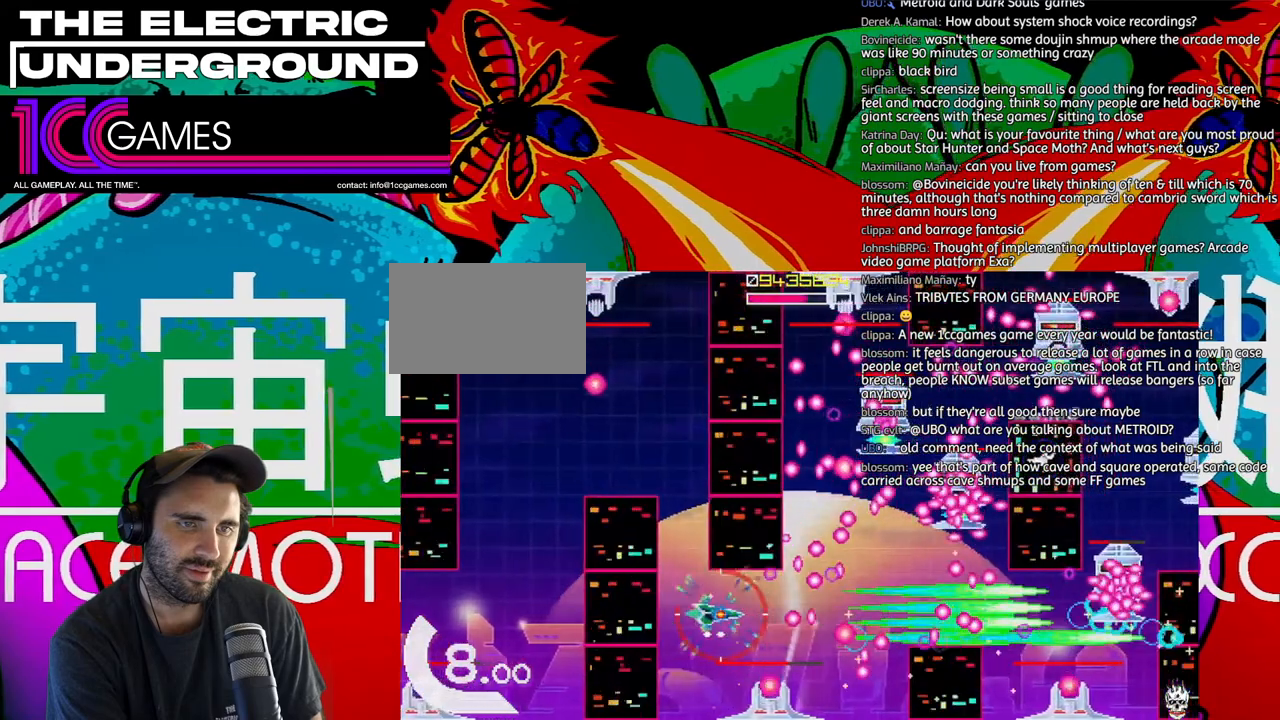
{"dt_ms": 500, "buttons": ["TRIANGLE"], "left_stick": "left", "events": [[17, "left_stick", "up"], [83, "left_stick", "center"], [250, "left_stick", "left"], [317, "left_stick", "center"], [450, "SQUARE", "up"], [450, "left_stick", "left"]]}